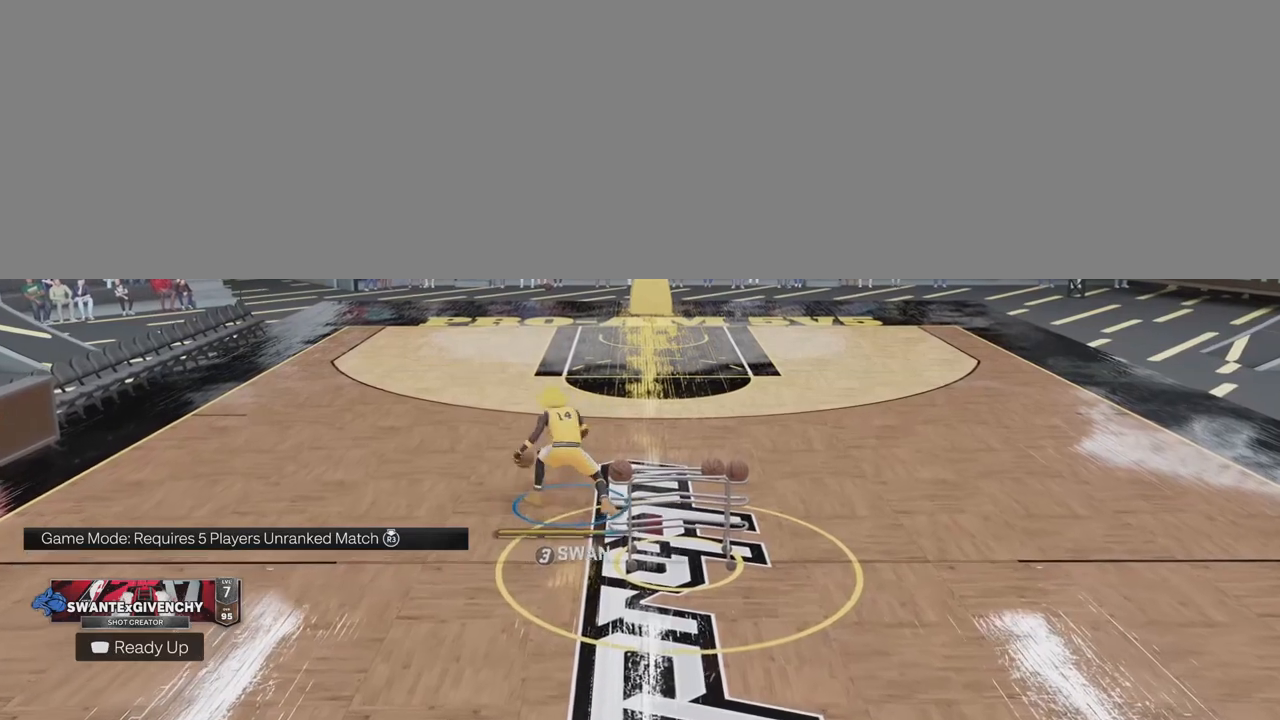
Gameplay with a controller (PlayStation layout); each line is a JSON object with the inputs held at the frame after it. "events" lists button and stick changes between this image and that frame as [ms after this image, input, new state], when the widget could be followed in between.
{"buttons": ["R2"], "left_stick": "up-left", "right_stick": "up", "events": [[100, "right_stick", "up"], [117, "left_stick", "up-right"], [217, "right_stick", "center"], [250, "left_stick", "center"], [400, "right_stick", "up"], [433, "left_stick", "up-left"]]}
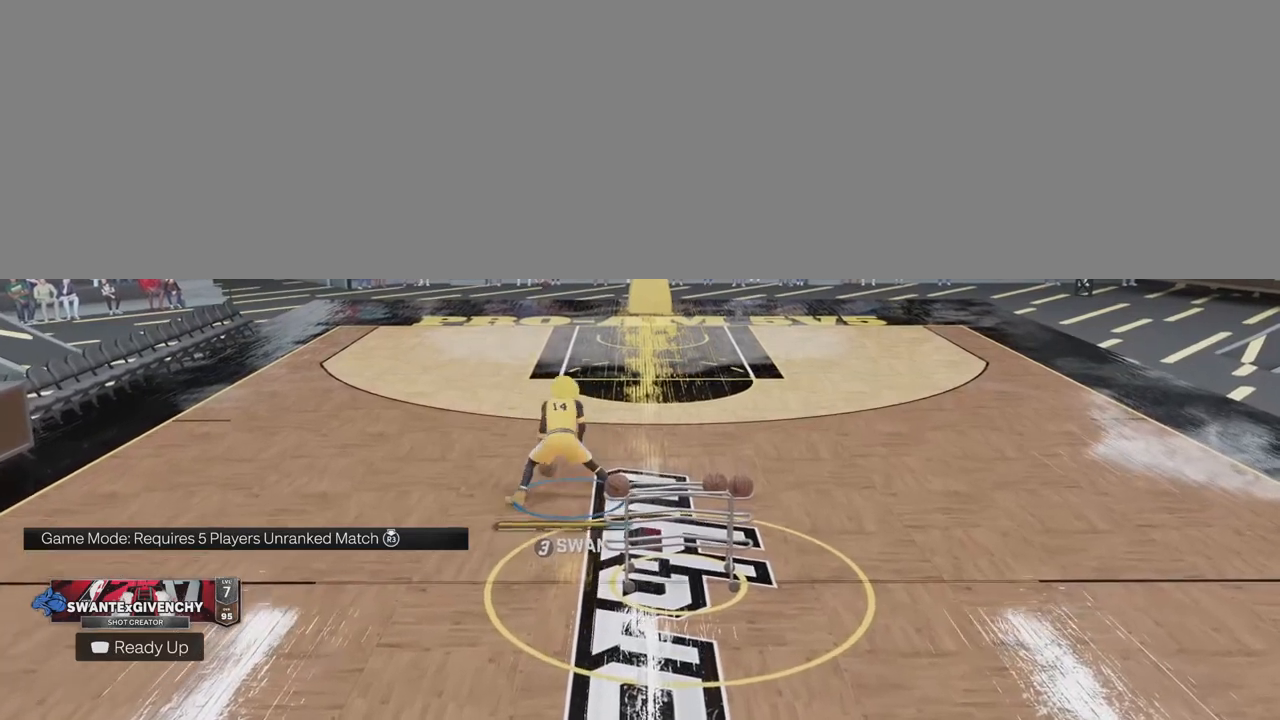
{"buttons": ["R2"], "left_stick": "center", "right_stick": "center", "events": [[33, "right_stick", "center"], [67, "left_stick", "center"], [183, "right_stick", "up"], [217, "left_stick", "up-right"], [300, "right_stick", "center"], [383, "left_stick", "center"]]}
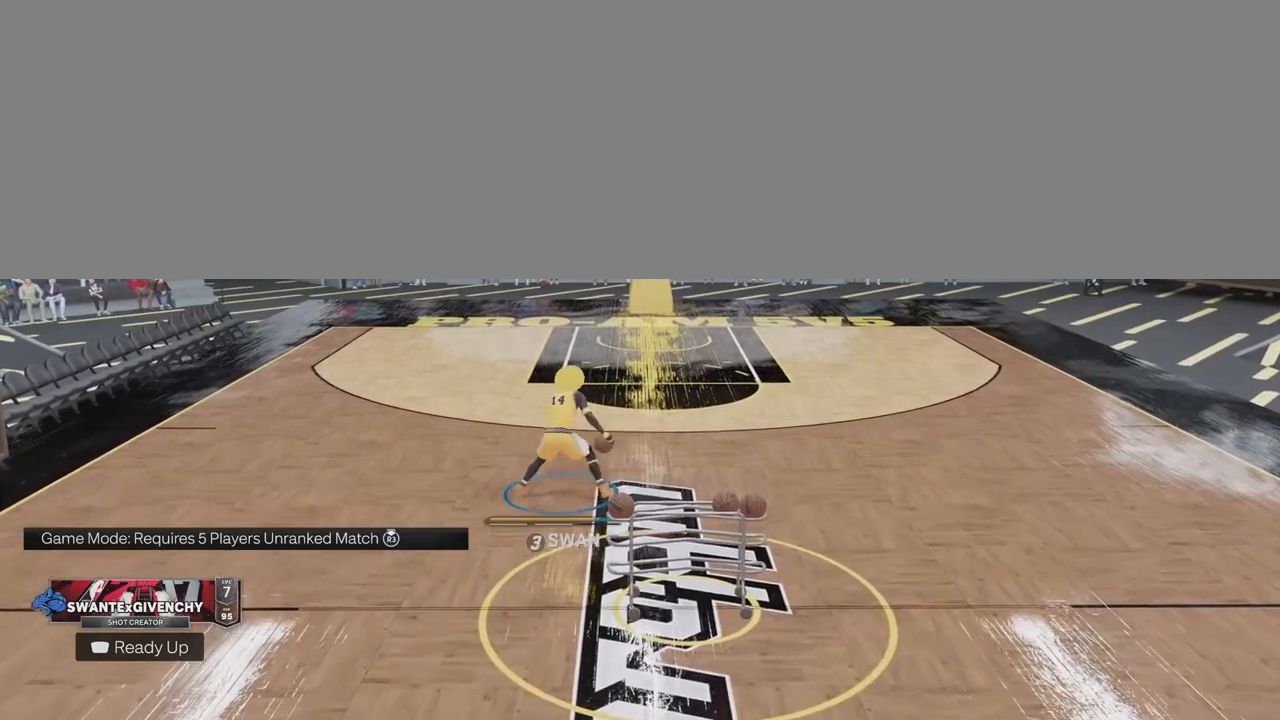
{"buttons": ["R2"], "left_stick": "center", "right_stick": "center", "events": []}
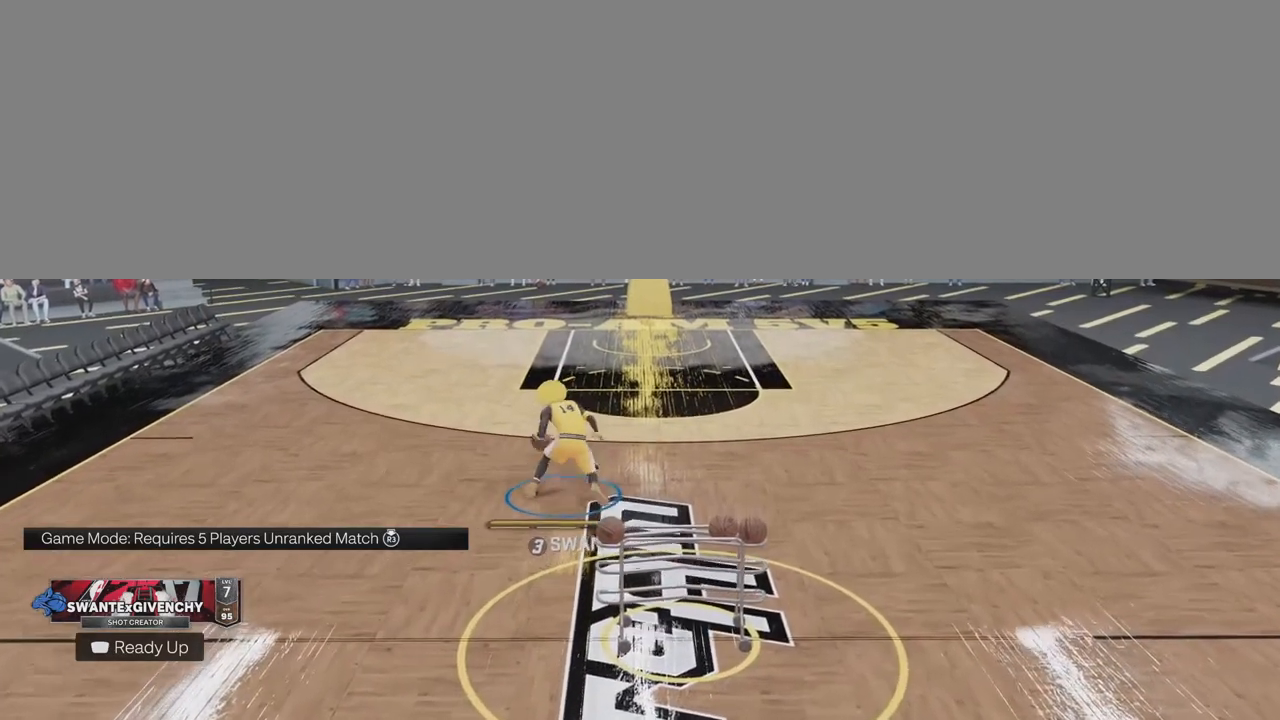
{"buttons": ["R2"], "left_stick": "center", "right_stick": "center", "events": []}
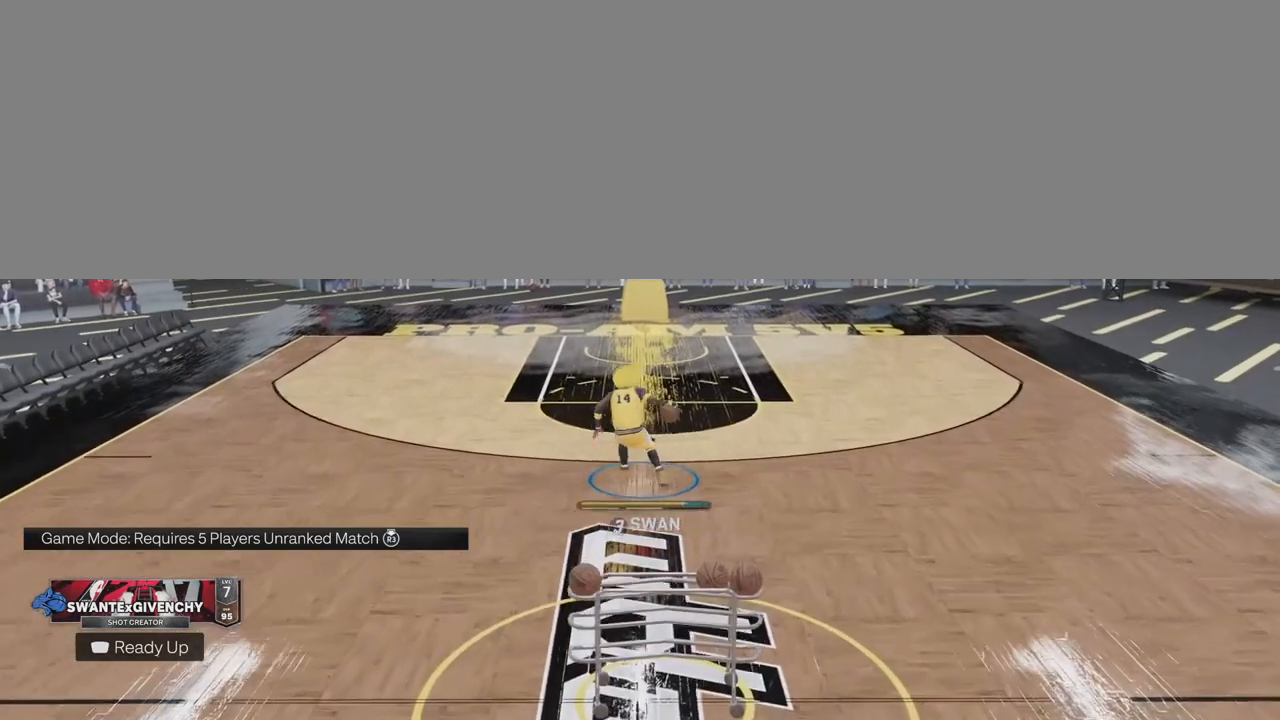
{"buttons": ["R2"], "left_stick": "up-right", "right_stick": "center", "events": [[17, "right_stick", "up"], [133, "left_stick", "up-left"], [167, "right_stick", "center"], [267, "left_stick", "center"], [333, "right_stick", "up"], [450, "left_stick", "up-right"], [450, "right_stick", "center"]]}
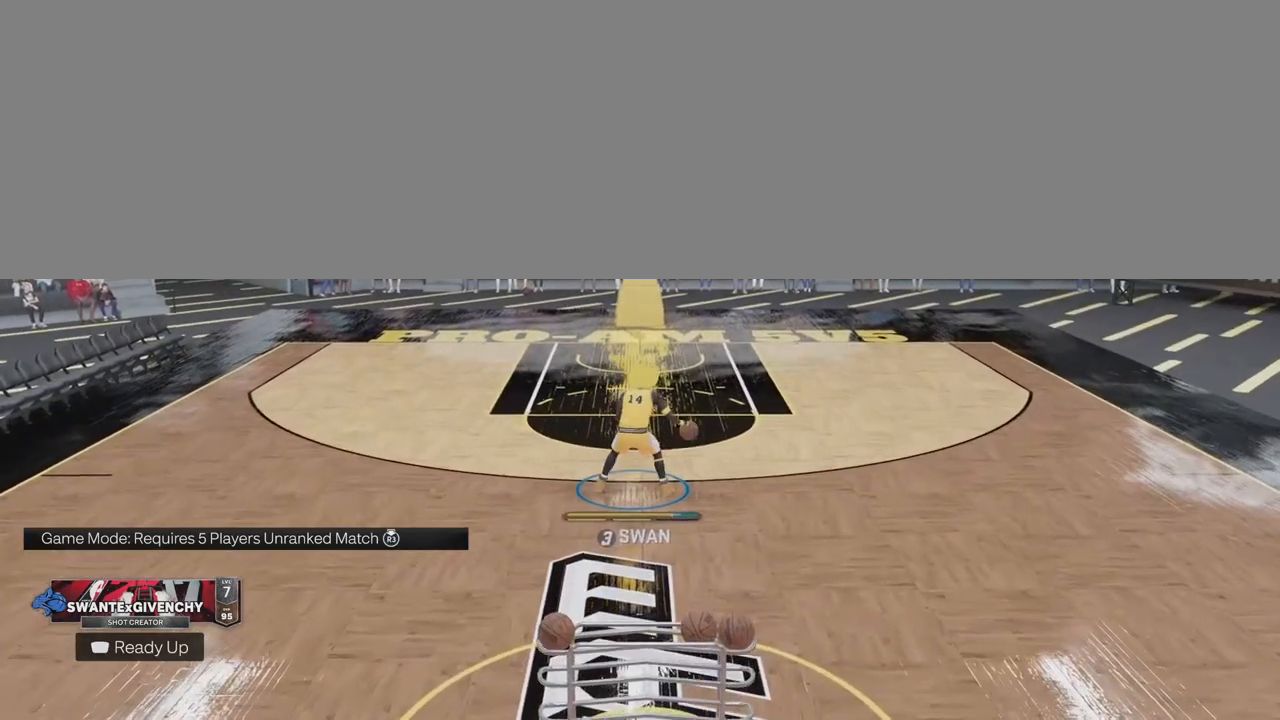
{"buttons": ["R2"], "left_stick": "center", "right_stick": "center", "events": [[83, "right_stick", "up"], [100, "left_stick", "center"], [217, "right_stick", "center"], [300, "left_stick", "up"], [400, "left_stick", "left"], [450, "left_stick", "center"]]}
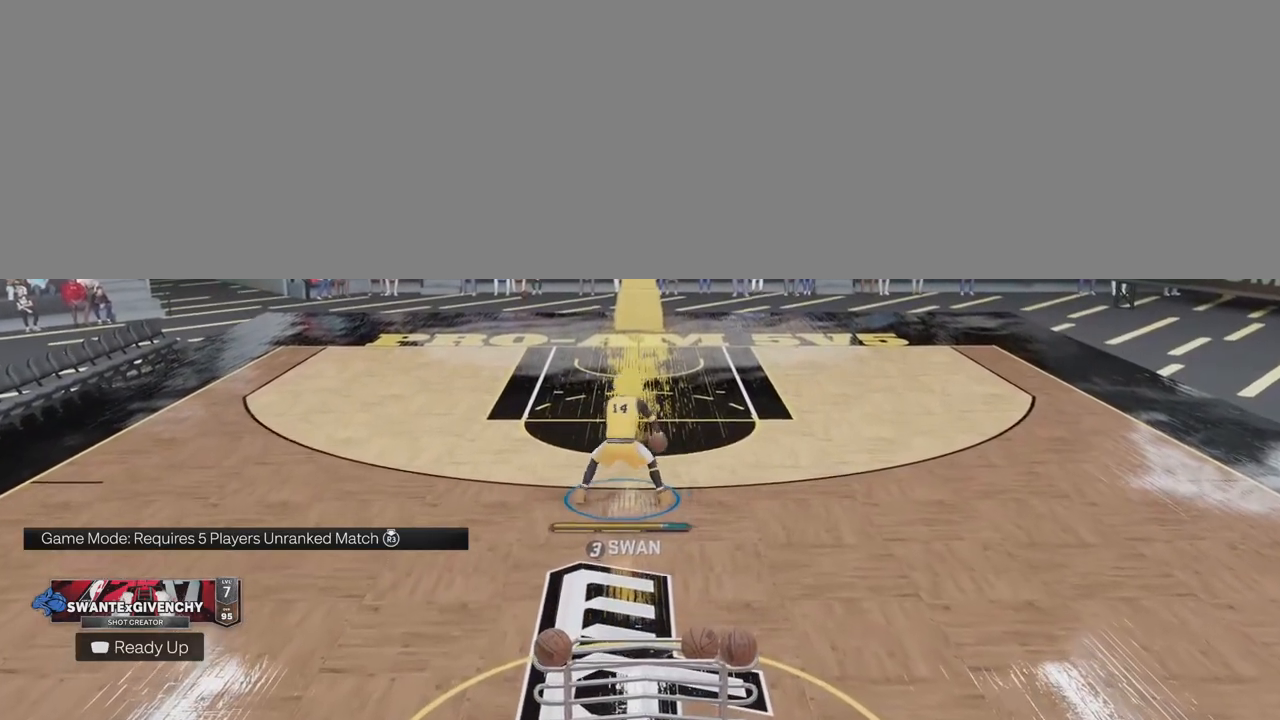
{"buttons": ["R2"], "left_stick": "center", "right_stick": "center", "events": []}
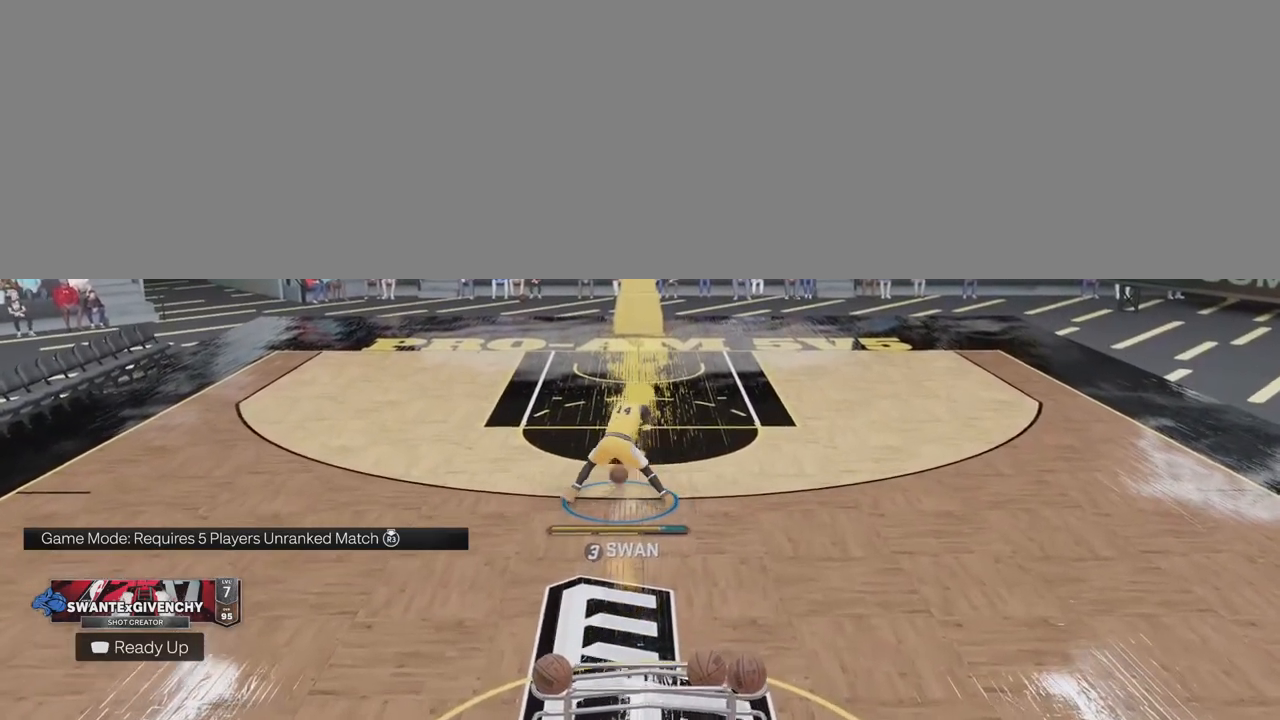
{"buttons": ["R2"], "left_stick": "center", "right_stick": "up", "events": [[183, "right_stick", "up"], [267, "left_stick", "up-right"], [300, "right_stick", "center"], [417, "left_stick", "center"], [467, "right_stick", "up"]]}
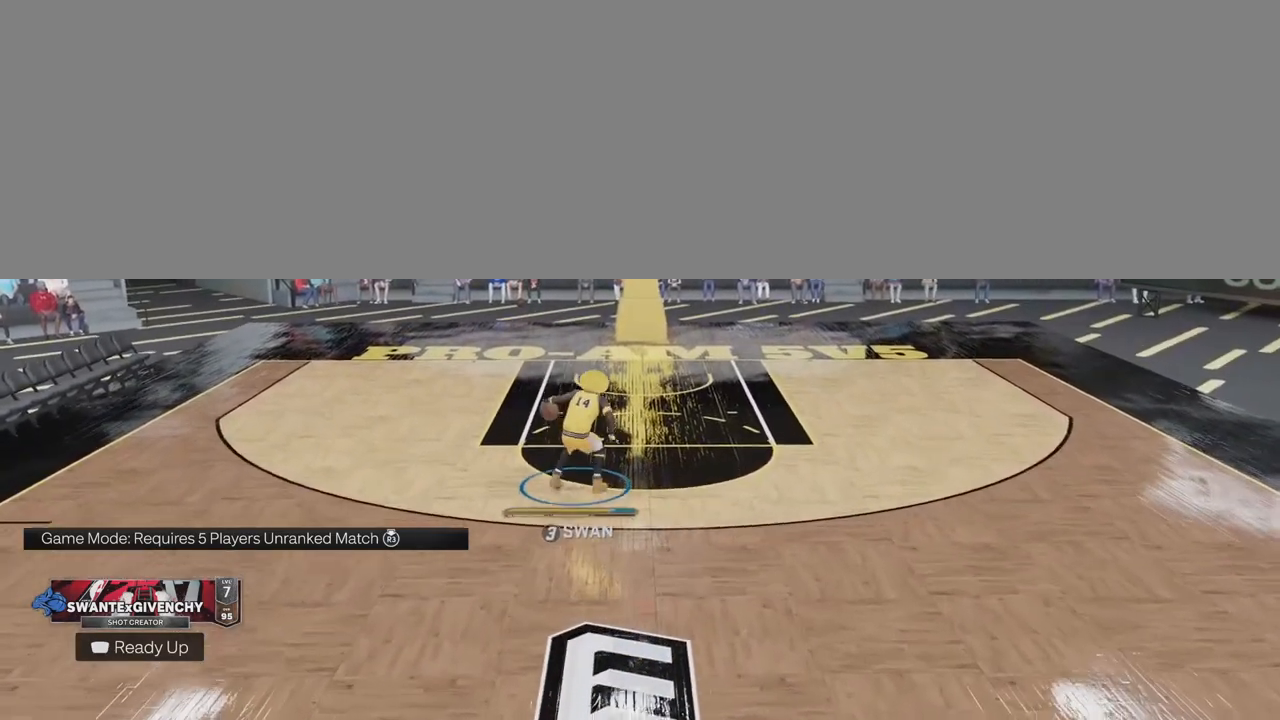
{"buttons": ["R2"], "left_stick": "right", "right_stick": "up", "events": [[83, "right_stick", "center"], [100, "left_stick", "up-left"], [200, "right_stick", "up"], [250, "left_stick", "center"], [350, "right_stick", "center"], [383, "left_stick", "right"], [483, "right_stick", "up"]]}
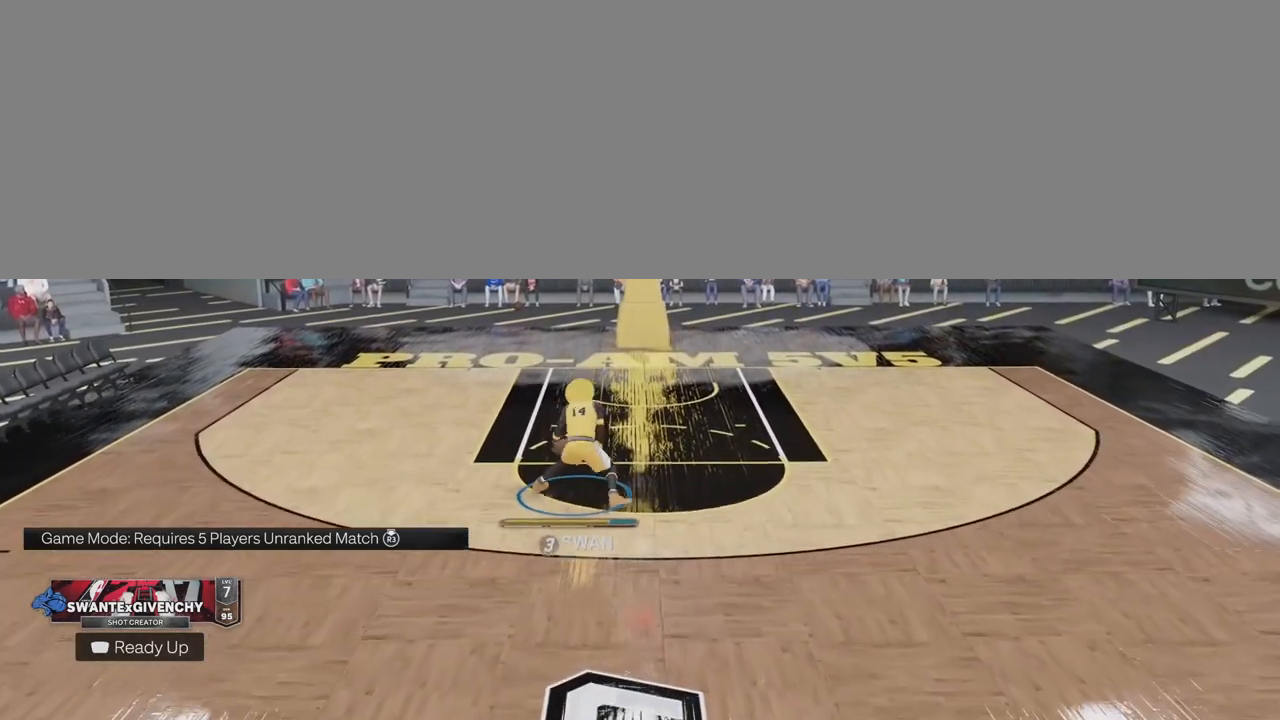
{"buttons": ["R2"], "left_stick": "up-right", "right_stick": "center", "events": [[17, "left_stick", "center"], [100, "right_stick", "center"], [183, "left_stick", "up-left"], [250, "right_stick", "up"], [317, "left_stick", "center"], [383, "right_stick", "center"], [467, "left_stick", "up-right"]]}
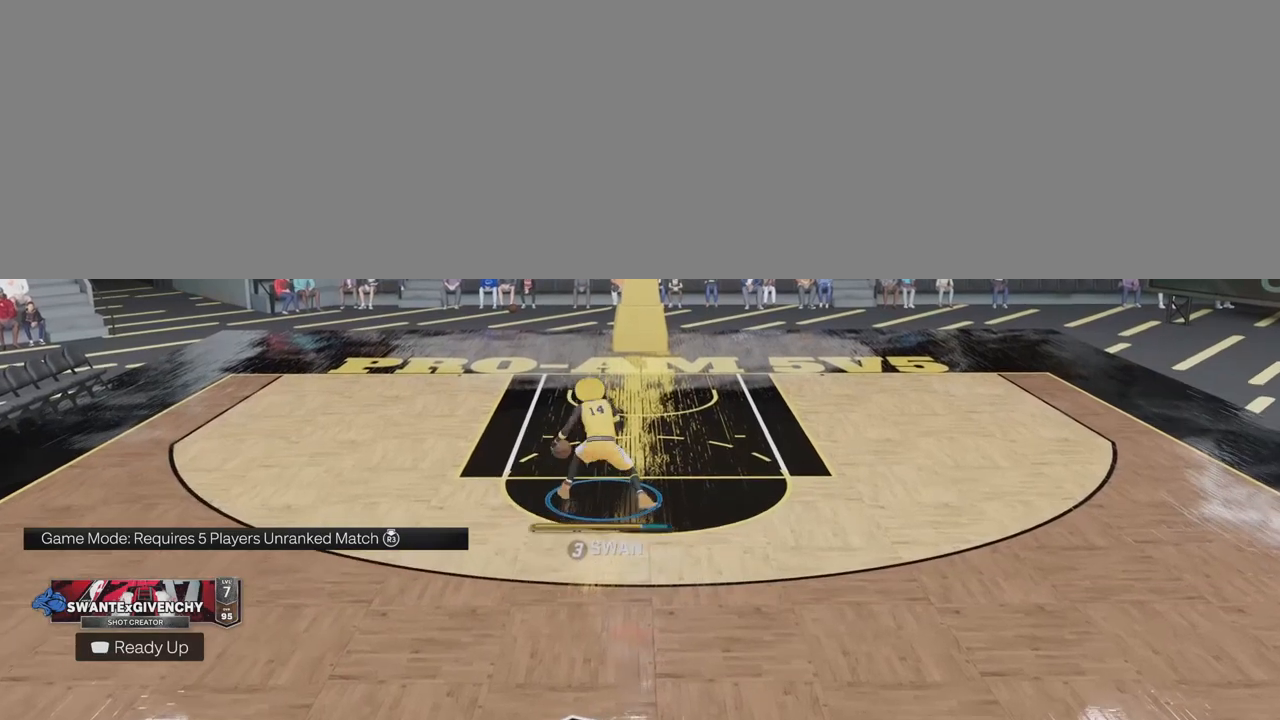
{"buttons": ["R2"], "left_stick": "center", "right_stick": "center", "events": [[50, "right_stick", "up"], [100, "left_stick", "center"], [183, "right_stick", "center"], [267, "left_stick", "up-left"], [333, "right_stick", "up"], [417, "left_stick", "center"], [450, "right_stick", "center"]]}
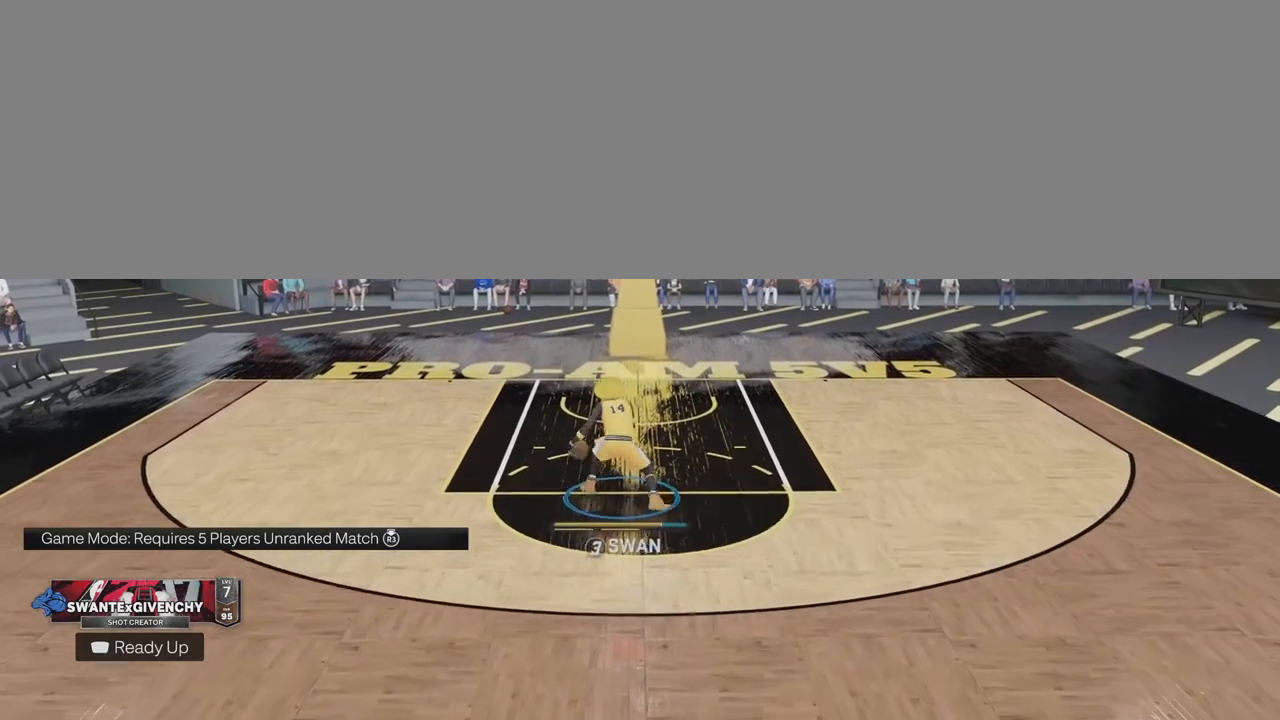
{"buttons": ["R2"], "left_stick": "up-left", "right_stick": "up", "events": [[100, "left_stick", "up-right"], [133, "right_stick", "up"], [217, "left_stick", "center"], [283, "right_stick", "center"], [383, "left_stick", "up-left"], [417, "right_stick", "up"]]}
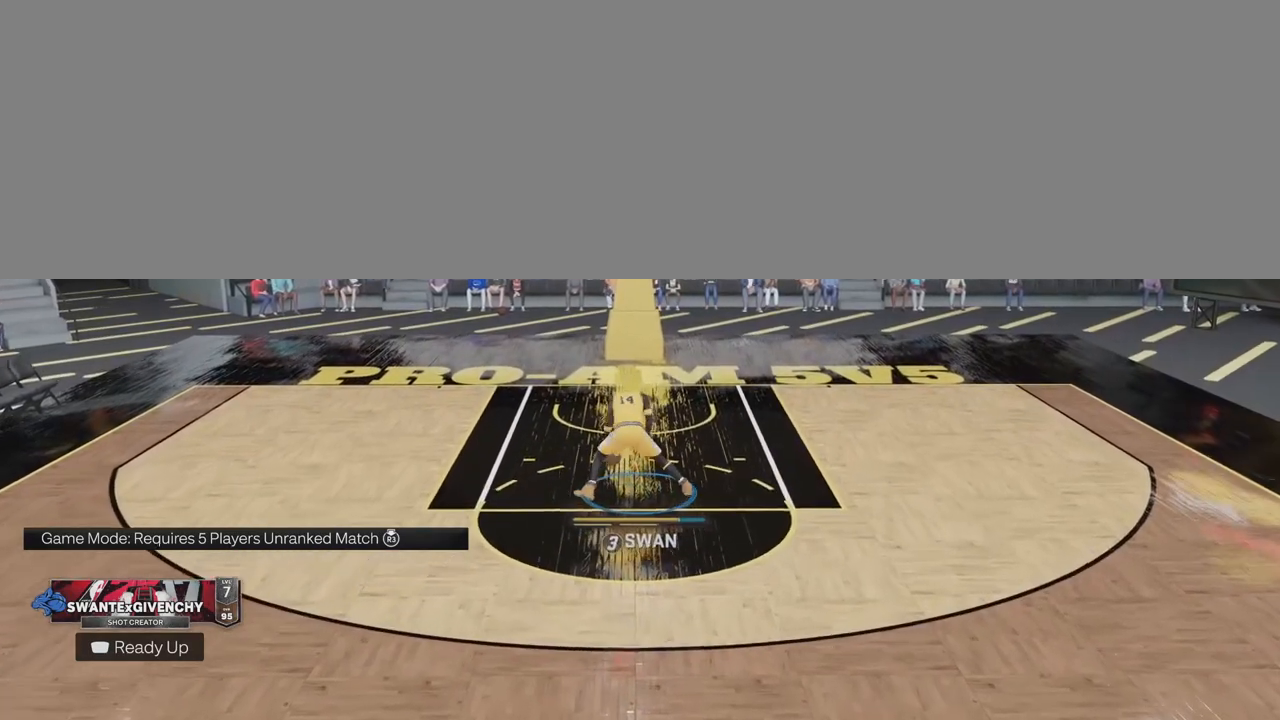
{"buttons": ["R2"], "left_stick": "center", "right_stick": "center", "events": [[33, "left_stick", "center"], [67, "right_stick", "center"], [183, "left_stick", "right"], [217, "right_stick", "up"], [233, "left_stick", "up-right"], [350, "left_stick", "center"], [383, "right_stick", "center"]]}
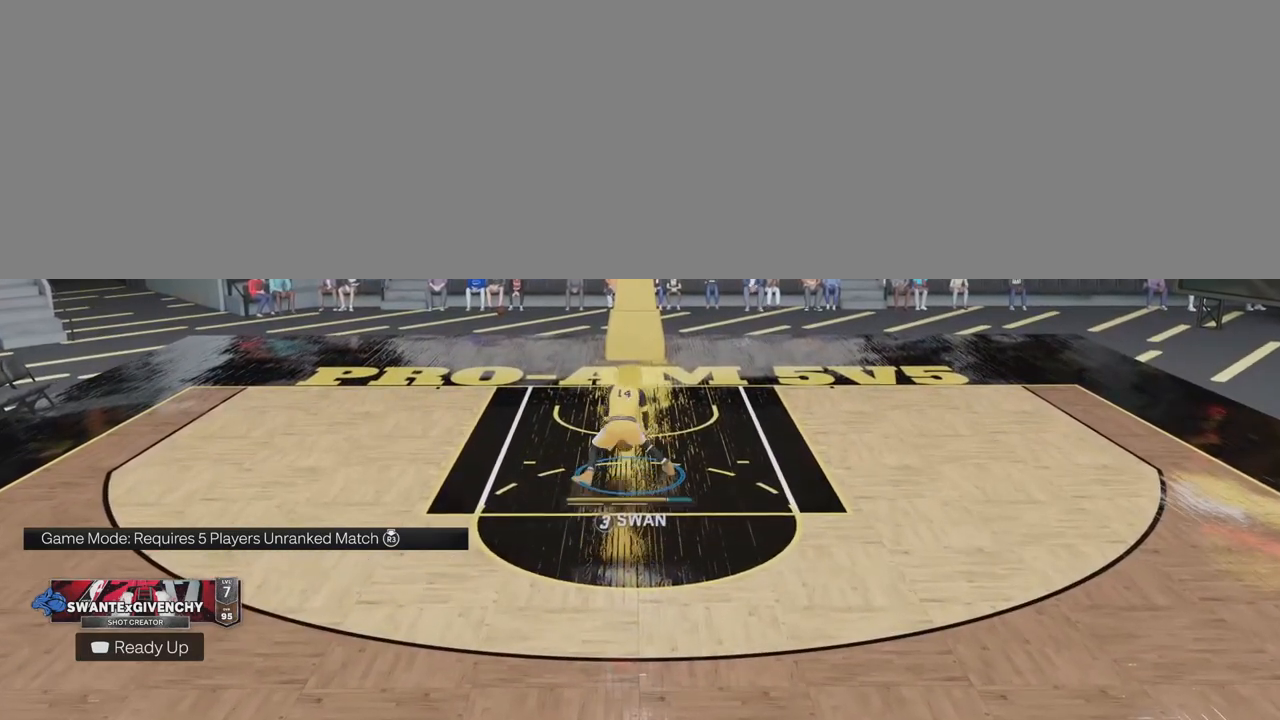
{"buttons": ["R2"], "left_stick": "center", "right_stick": "center", "events": [[17, "left_stick", "up-left"], [50, "right_stick", "up"], [150, "left_stick", "center"], [183, "right_stick", "center"], [317, "left_stick", "right"], [350, "right_stick", "up"], [367, "left_stick", "up-right"], [467, "left_stick", "center"], [483, "right_stick", "center"]]}
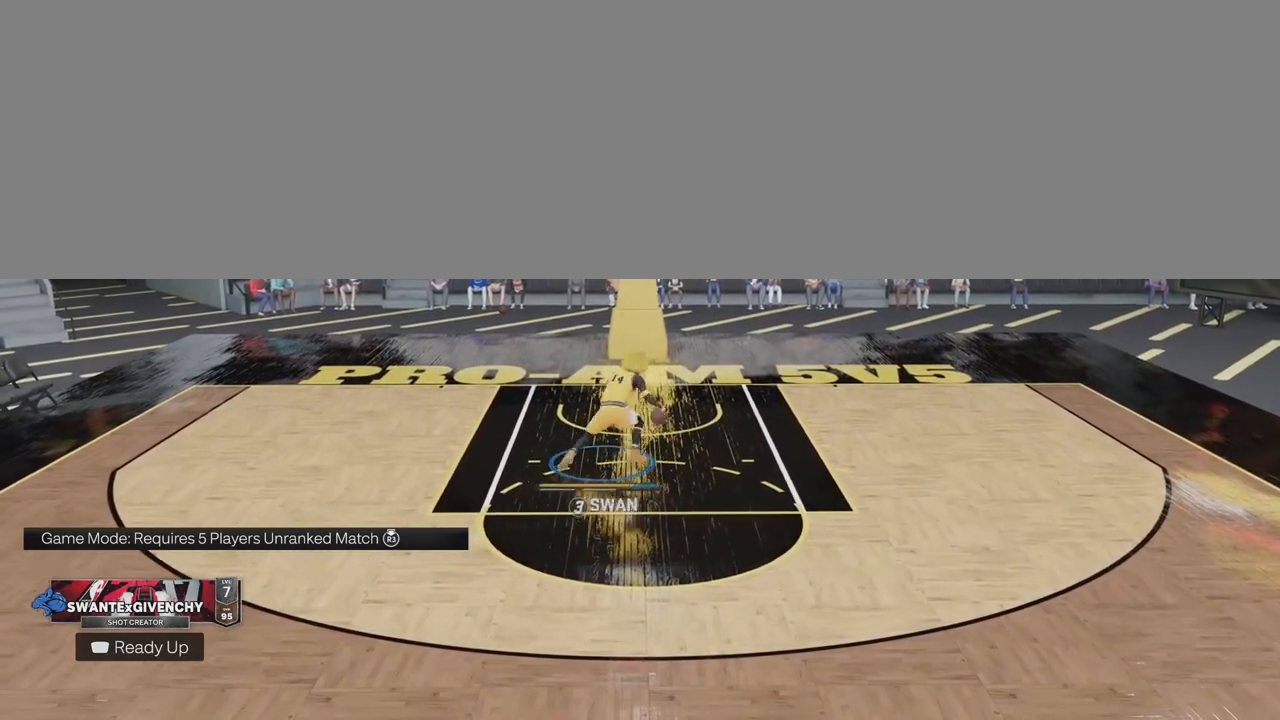
{"buttons": ["R2"], "left_stick": "right", "right_stick": "center", "events": [[133, "left_stick", "up-left"], [133, "right_stick", "up"], [250, "right_stick", "center"], [283, "left_stick", "center"], [433, "left_stick", "right"]]}
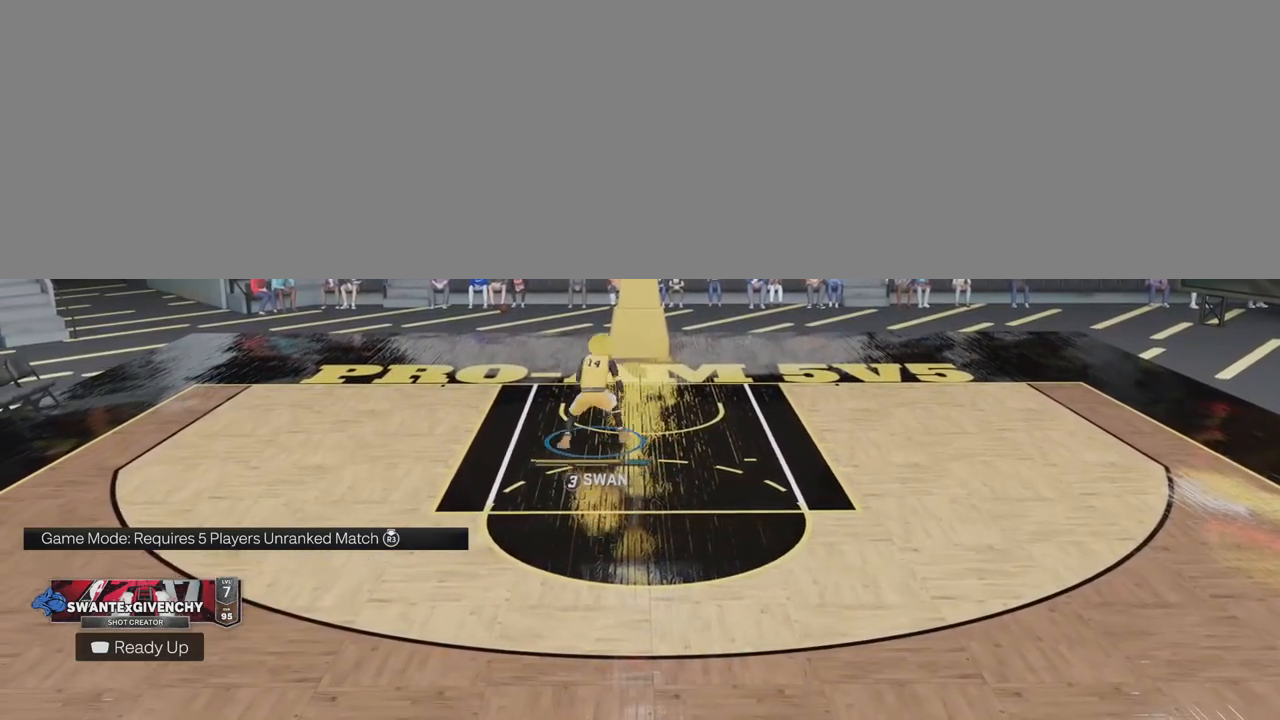
{"buttons": ["SQUARE", "R2"], "left_stick": "center", "right_stick": "center", "events": [[50, "left_stick", "center"], [333, "SQUARE", "down"]]}
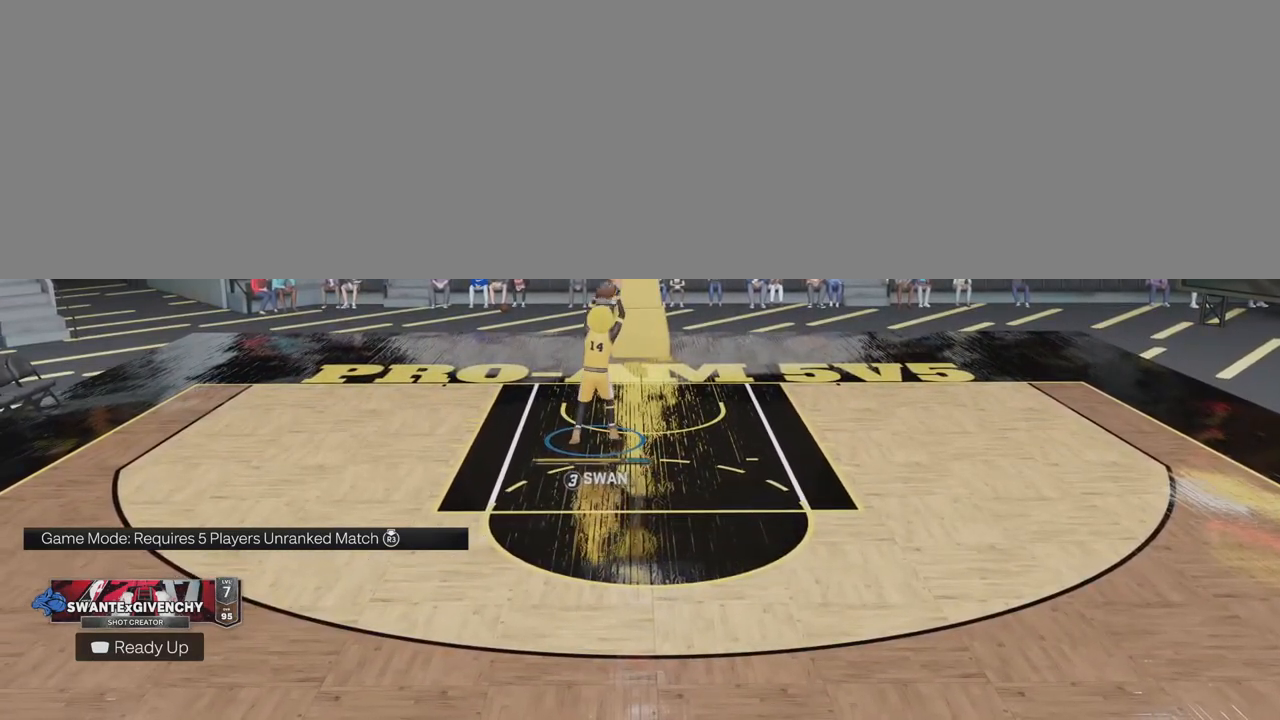
{"buttons": ["SQUARE", "R2"], "left_stick": "center", "right_stick": "center", "events": []}
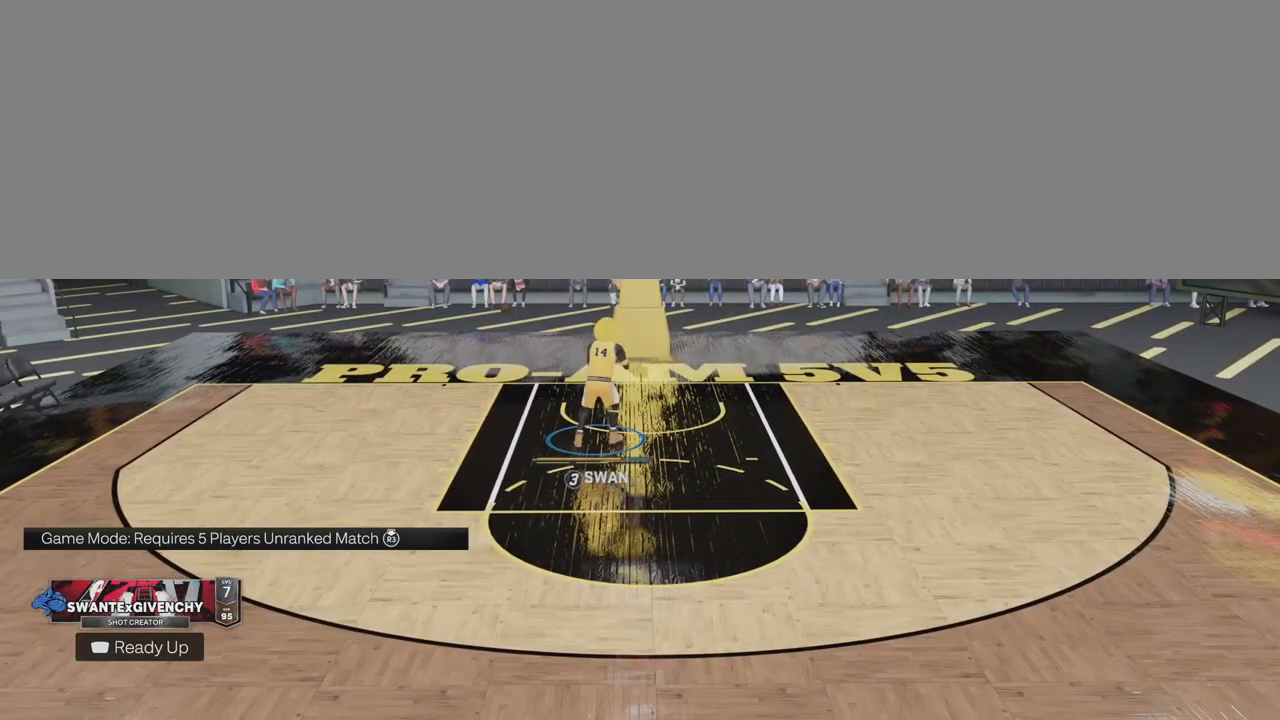
{"buttons": [], "left_stick": "center", "right_stick": "center", "events": [[383, "SQUARE", "up"], [500, "R2", "up"]]}
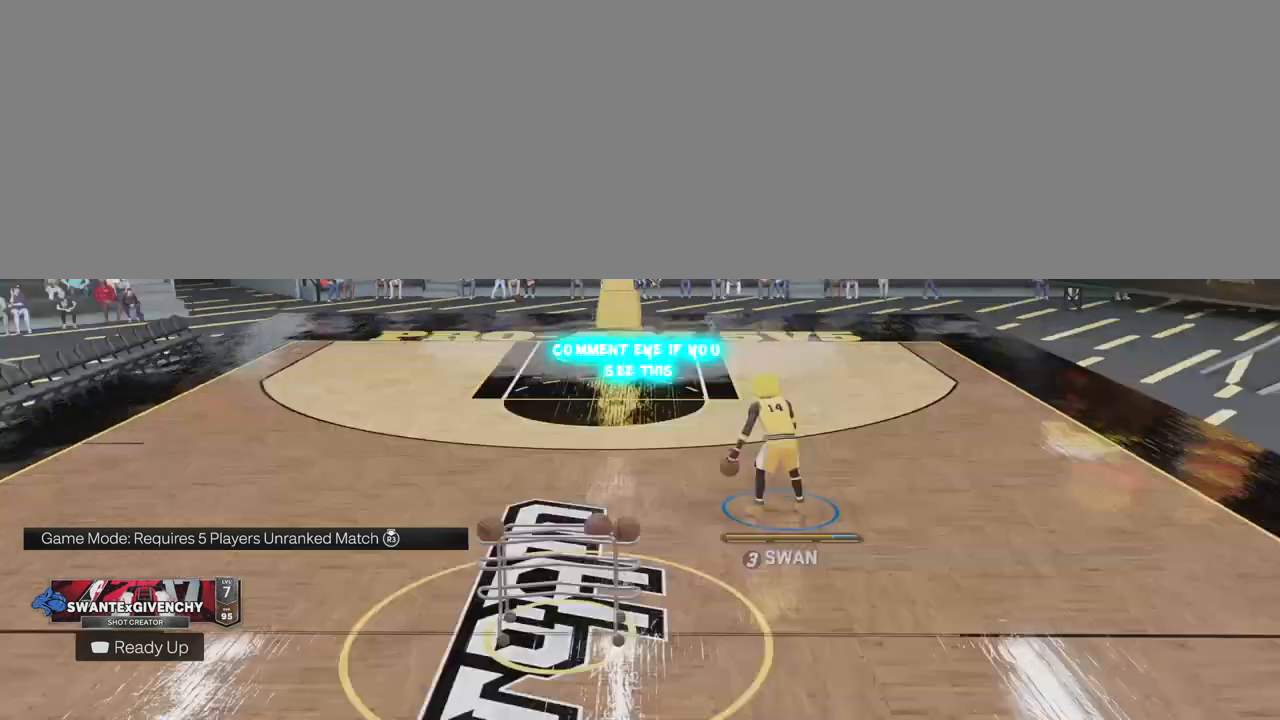
{"buttons": [], "left_stick": "center", "right_stick": "center", "events": []}
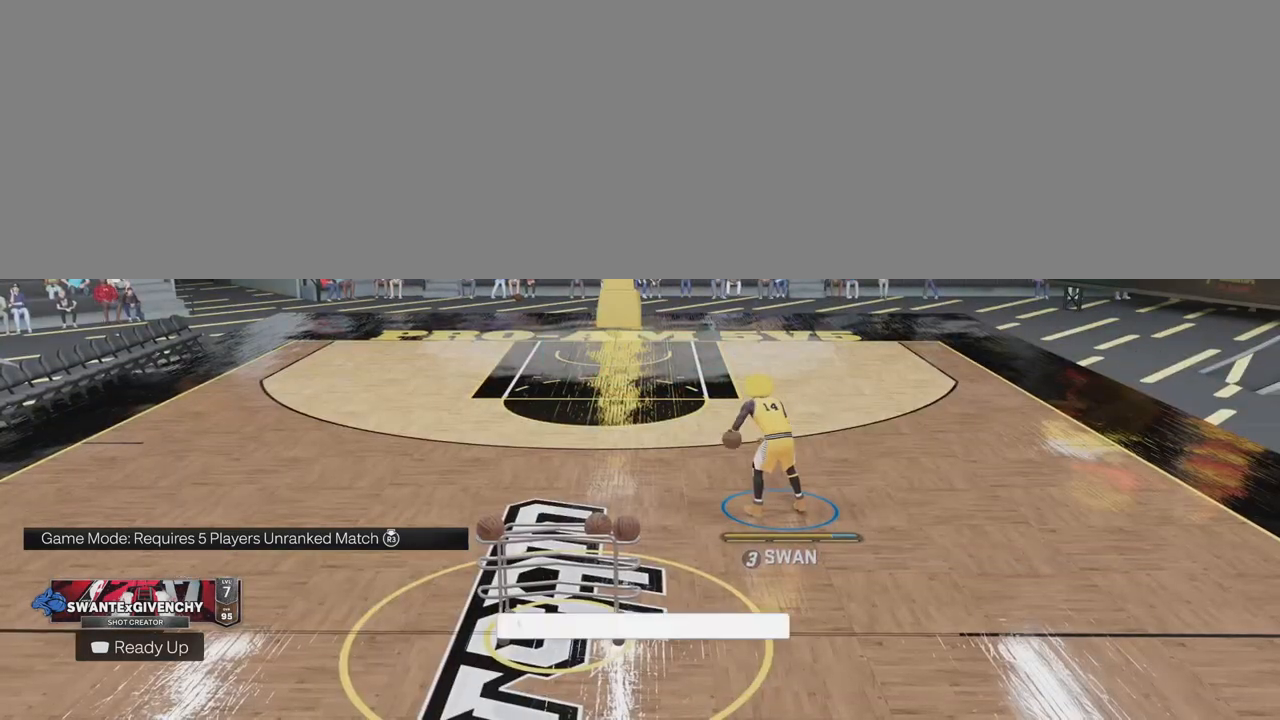
{"buttons": [], "left_stick": "center", "right_stick": "center", "events": []}
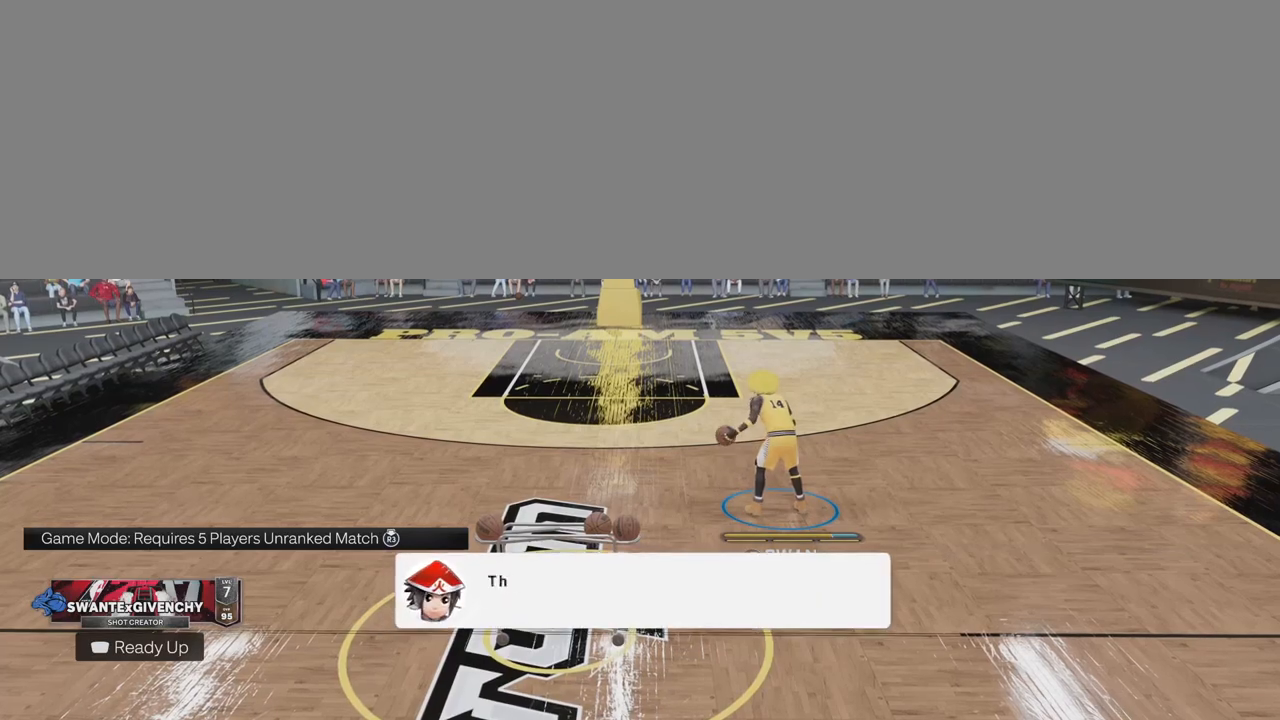
{"buttons": ["R2"], "left_stick": "up", "right_stick": "center", "events": [[267, "left_stick", "up"], [467, "R2", "down"]]}
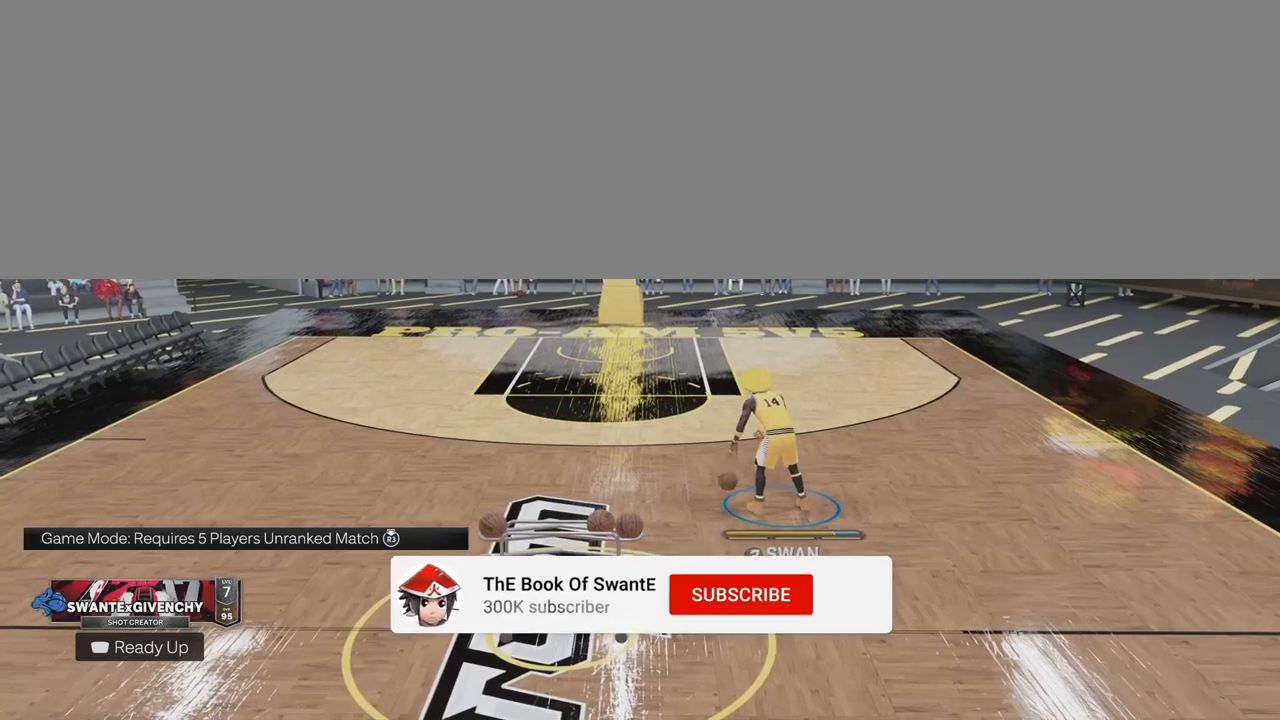
{"buttons": ["R2"], "left_stick": "up", "right_stick": "center", "events": []}
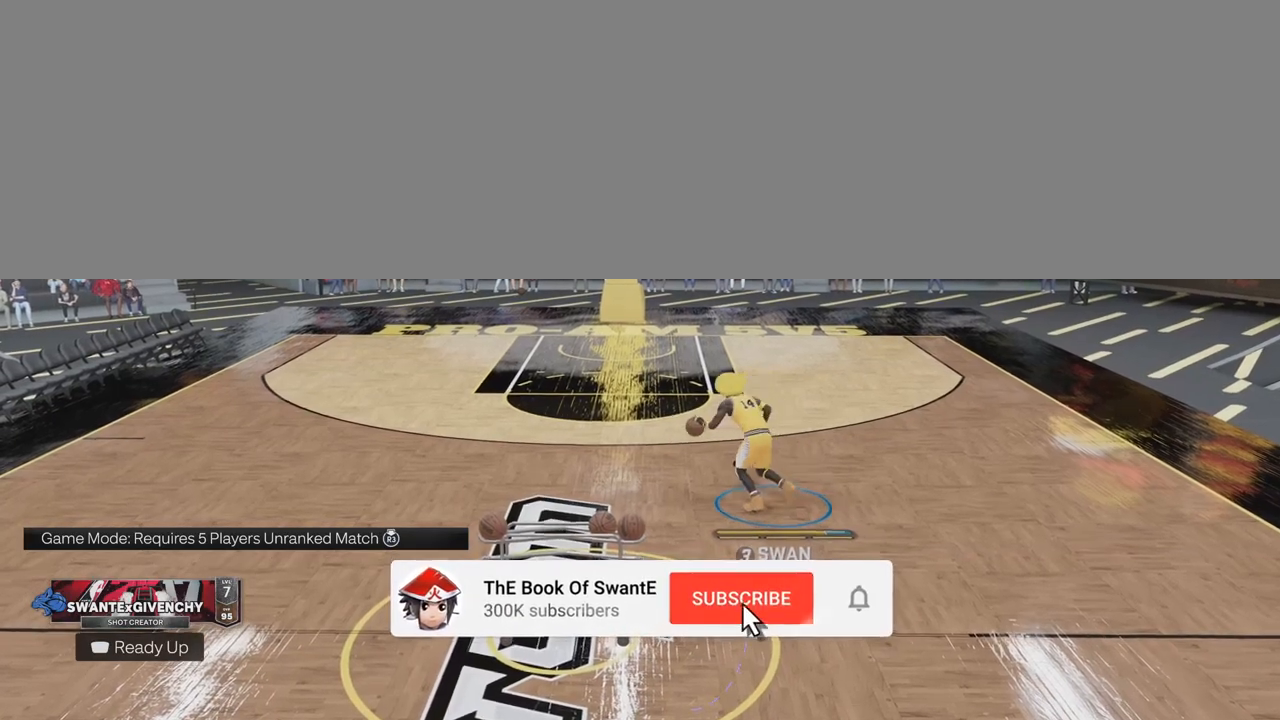
{"buttons": [], "left_stick": "up", "right_stick": "center", "events": [[283, "R2", "up"], [300, "right_stick", "up-left"], [433, "right_stick", "down-left"], [500, "right_stick", "center"]]}
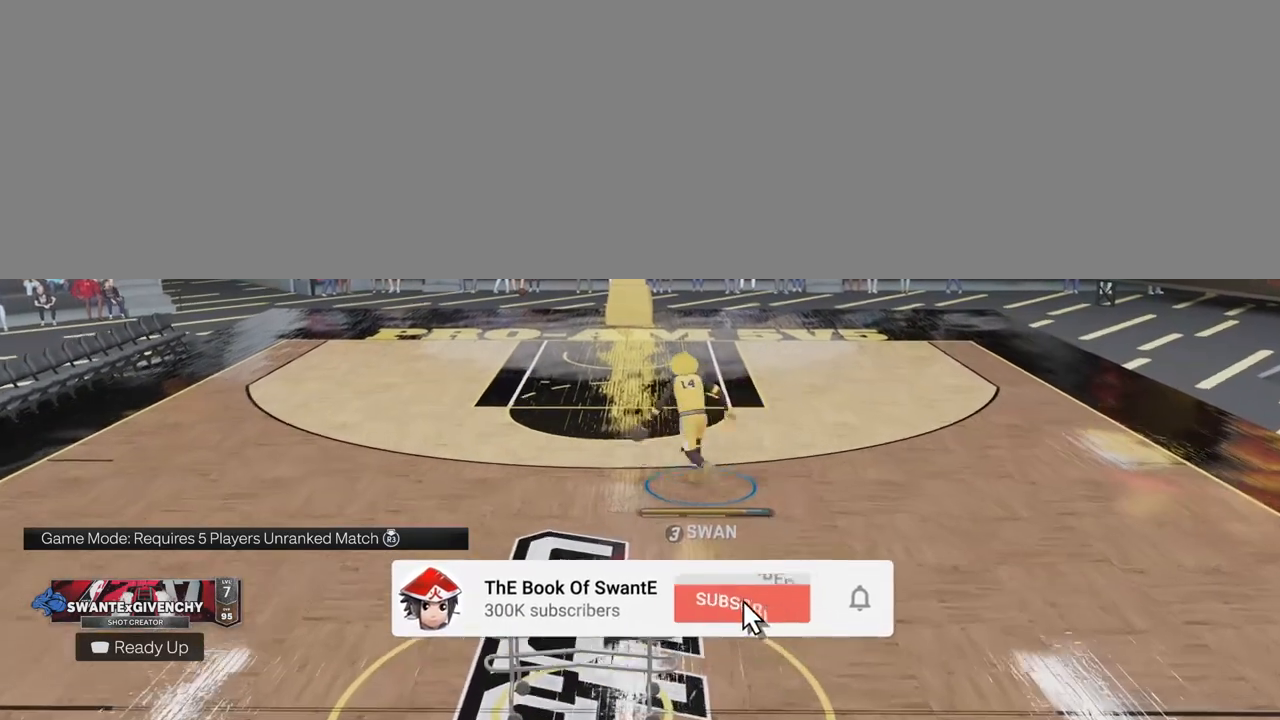
{"buttons": ["R2", "L3"], "left_stick": "down-right", "right_stick": "center", "events": [[100, "R2", "down"], [150, "left_stick", "down-right"], [367, "L3", "down"]]}
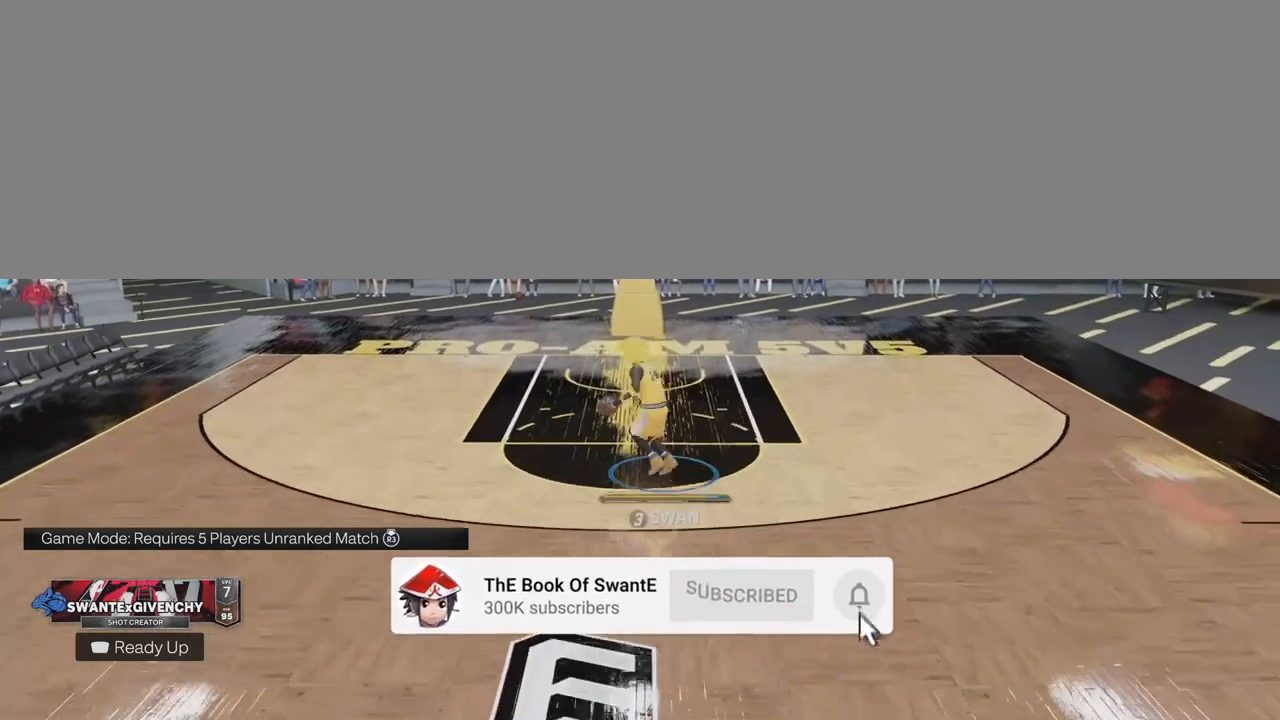
{"buttons": ["R2", "L3"], "left_stick": "down-right", "right_stick": "center", "events": []}
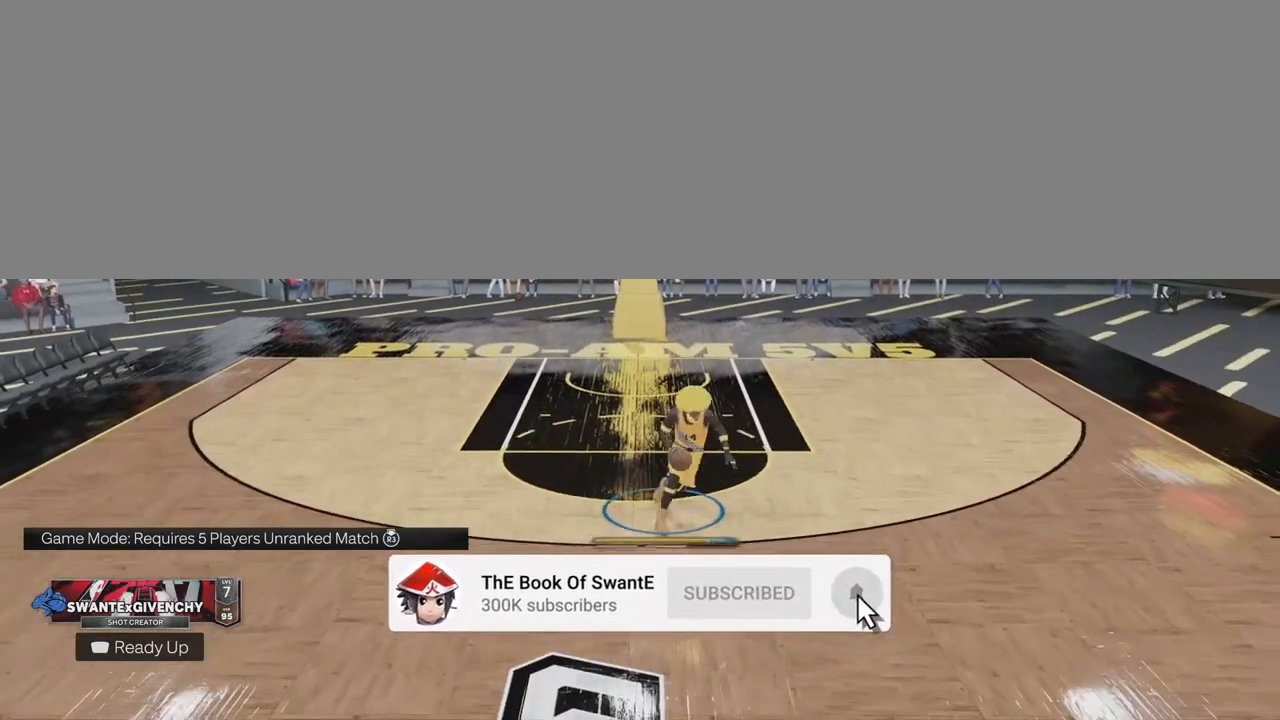
{"buttons": [], "left_stick": "center", "right_stick": "center", "events": [[100, "L3", "up"], [217, "R2", "up"], [250, "left_stick", "center"]]}
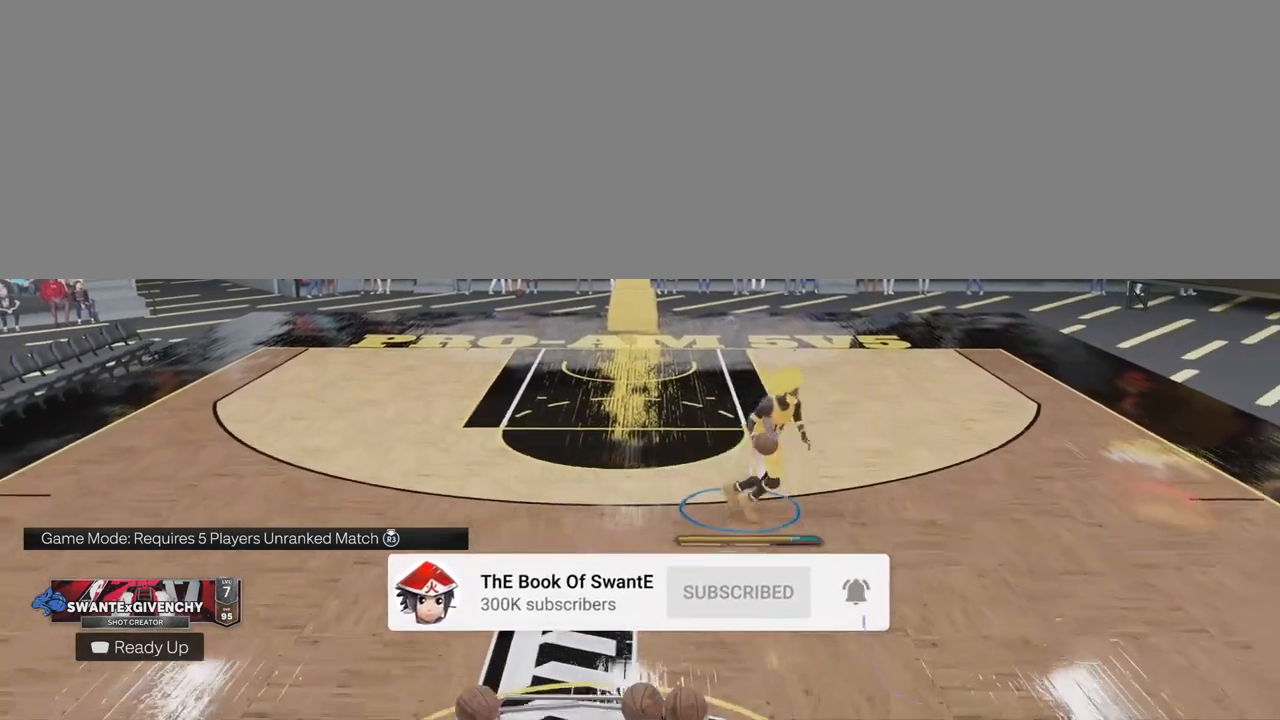
{"buttons": [], "left_stick": "center", "right_stick": "center", "events": [[333, "right_stick", "left"], [433, "right_stick", "center"]]}
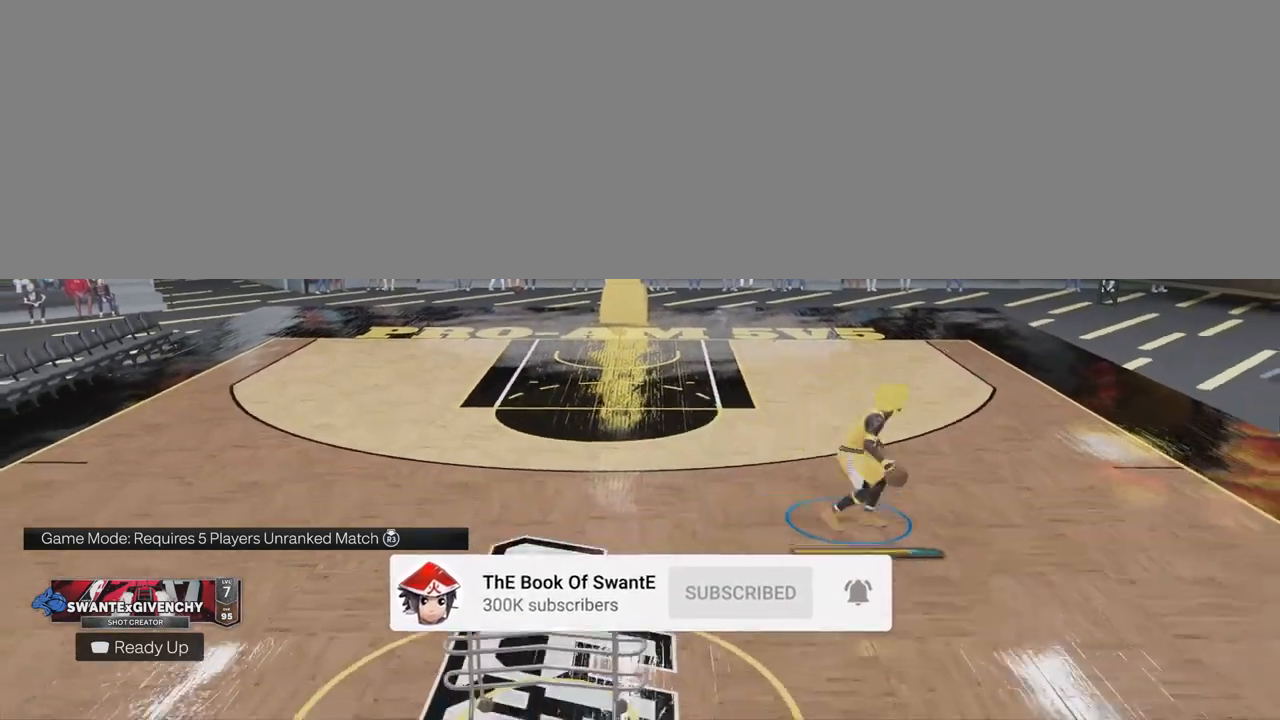
{"buttons": ["R2"], "left_stick": "up-left", "right_stick": "center", "events": [[183, "left_stick", "up-left"], [250, "R2", "down"]]}
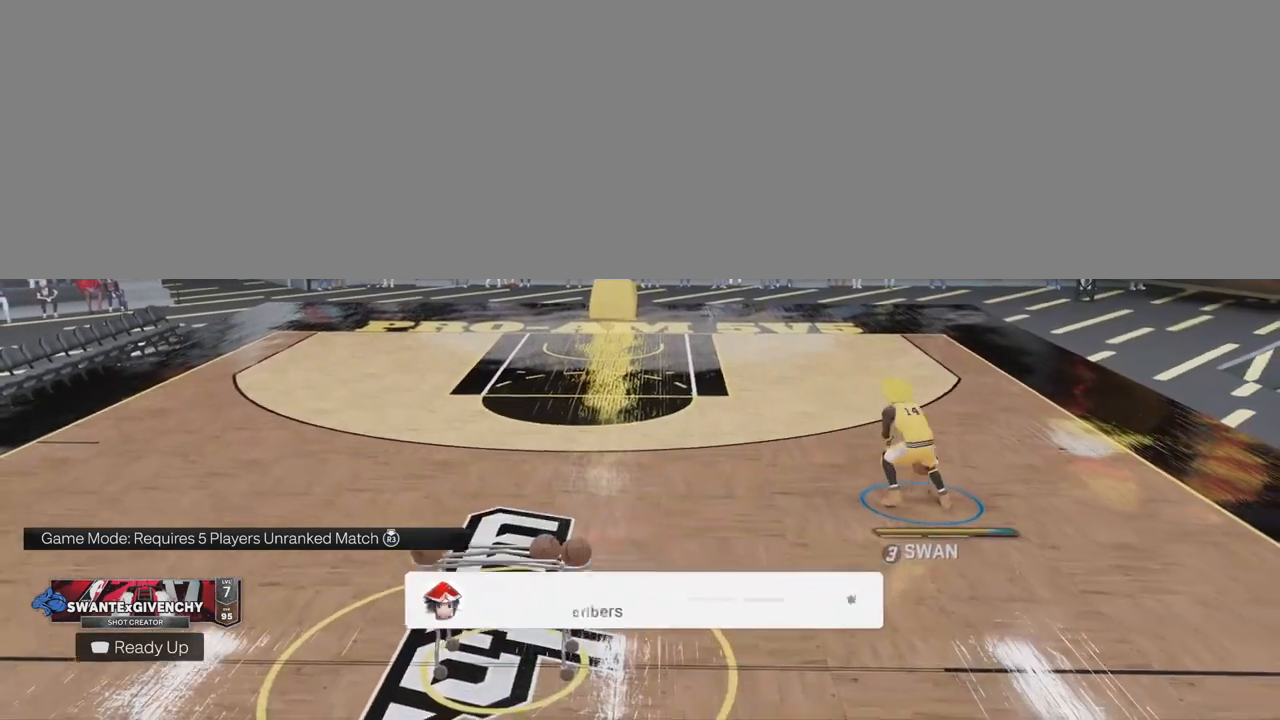
{"buttons": ["R2"], "left_stick": "up-left", "right_stick": "center", "events": []}
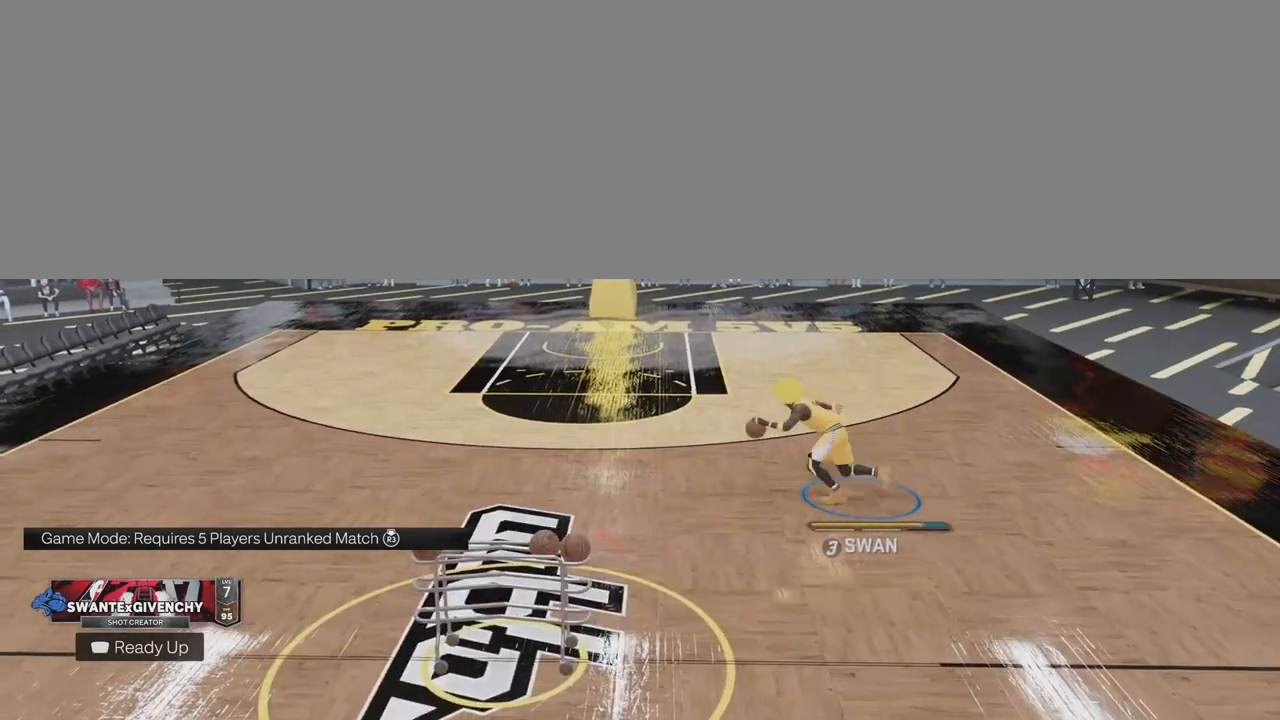
{"buttons": ["R2"], "left_stick": "up", "right_stick": "center", "events": [[83, "left_stick", "up"], [183, "right_stick", "up-left"], [283, "R2", "up"], [317, "right_stick", "down-left"], [383, "right_stick", "center"], [483, "R2", "down"]]}
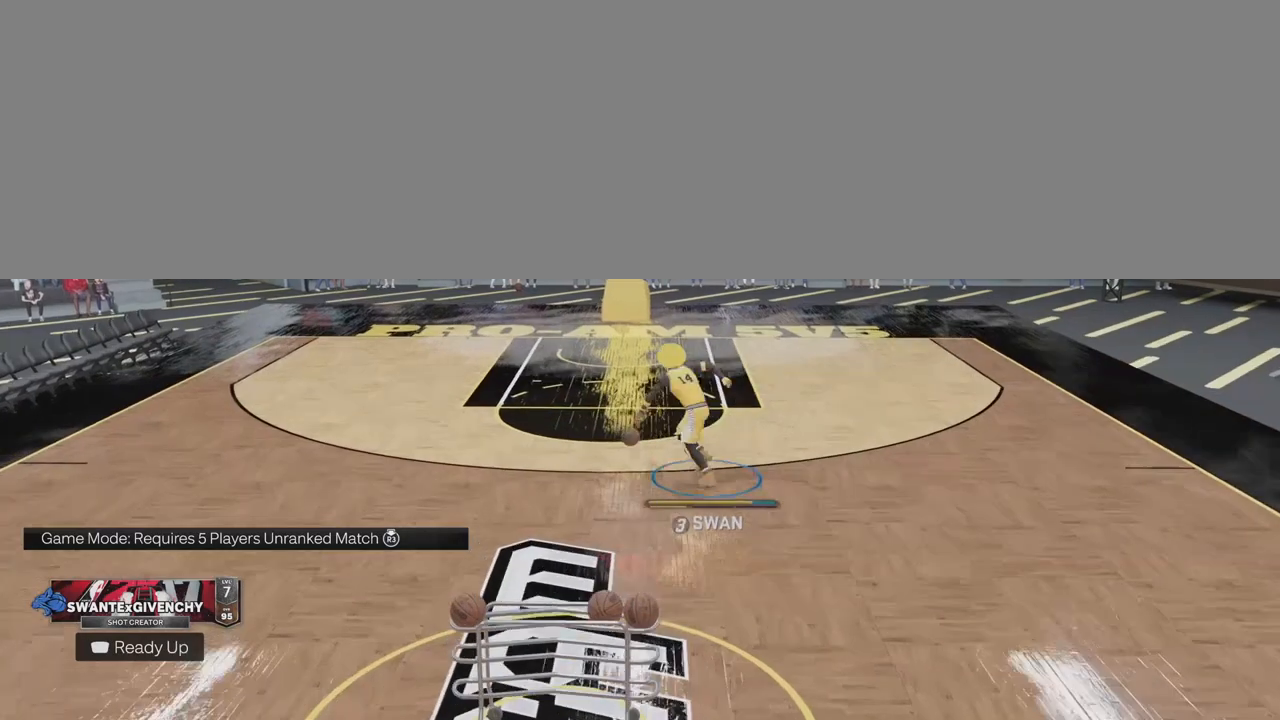
{"buttons": ["R2", "L3"], "left_stick": "down-right", "right_stick": "center", "events": [[33, "left_stick", "right"], [150, "left_stick", "down-right"], [283, "L3", "down"]]}